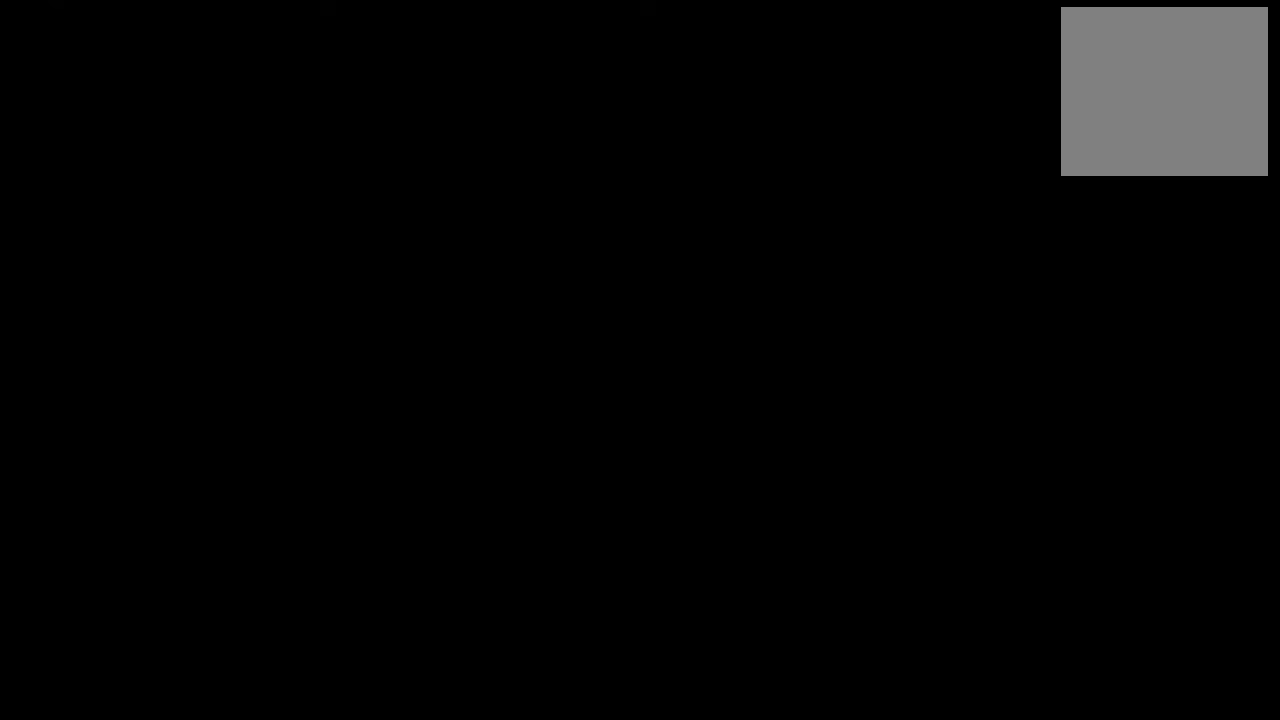
Gameplay with a controller (Xbox layout); each line is a JSON object with the inputs held at the frame after it. "events" lists button and stick changes between this image and that frame as [ms after this image, input, new state], when the widget could be followed in between. Not read: left_stick right_stick.
{"buttons": [], "events": []}
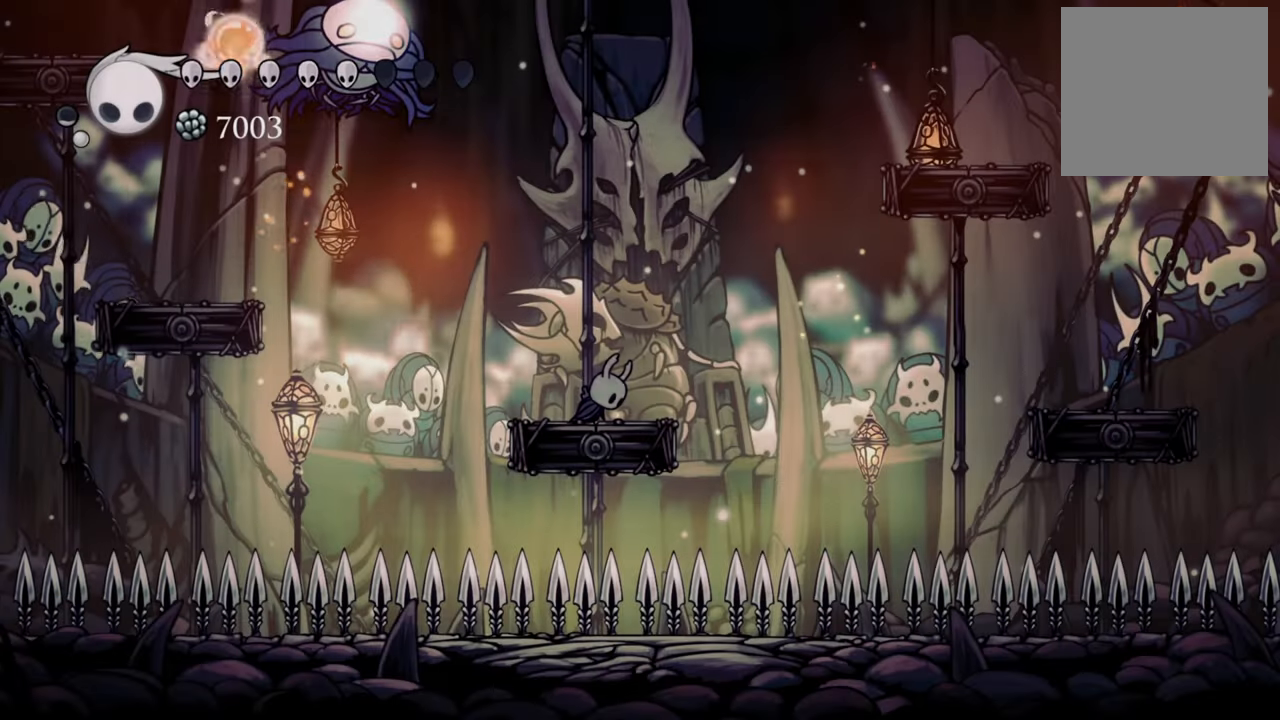
{"buttons": [], "events": [[140, "DPAD_LEFT", "down"], [180, "A", "down"], [220, "DPAD_LEFT", "up"], [280, "A", "up"]]}
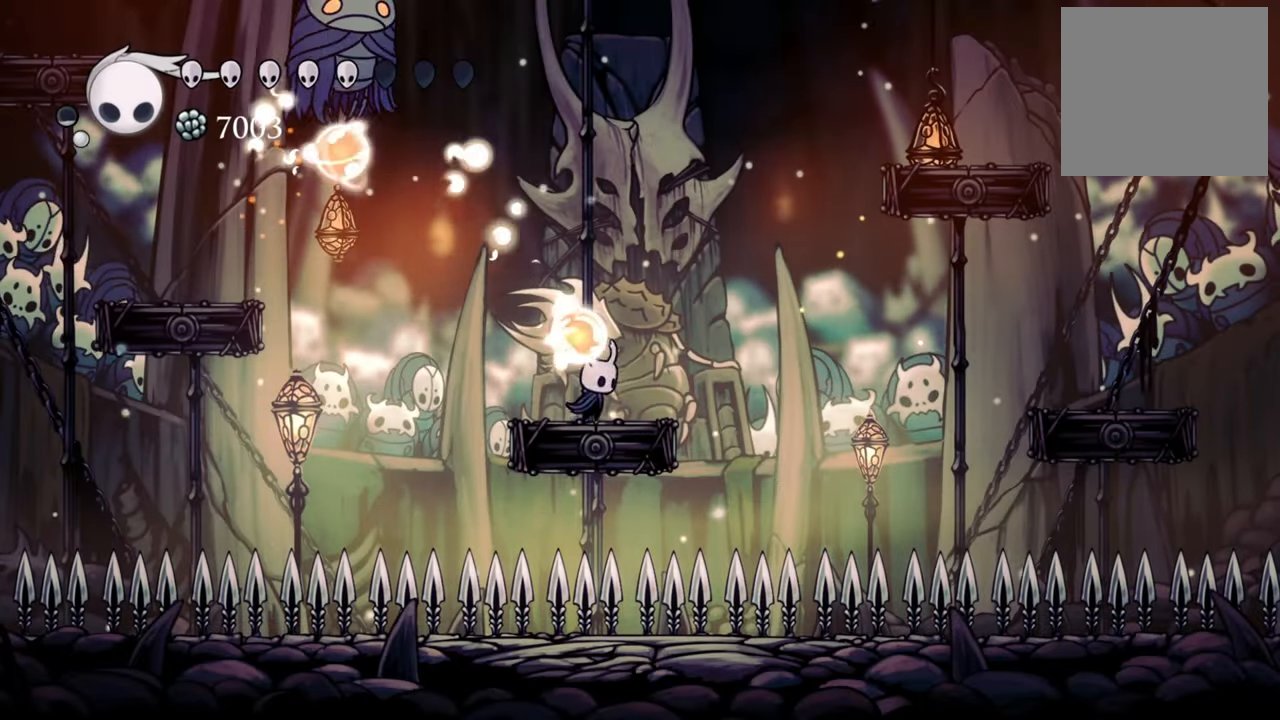
{"buttons": [], "events": []}
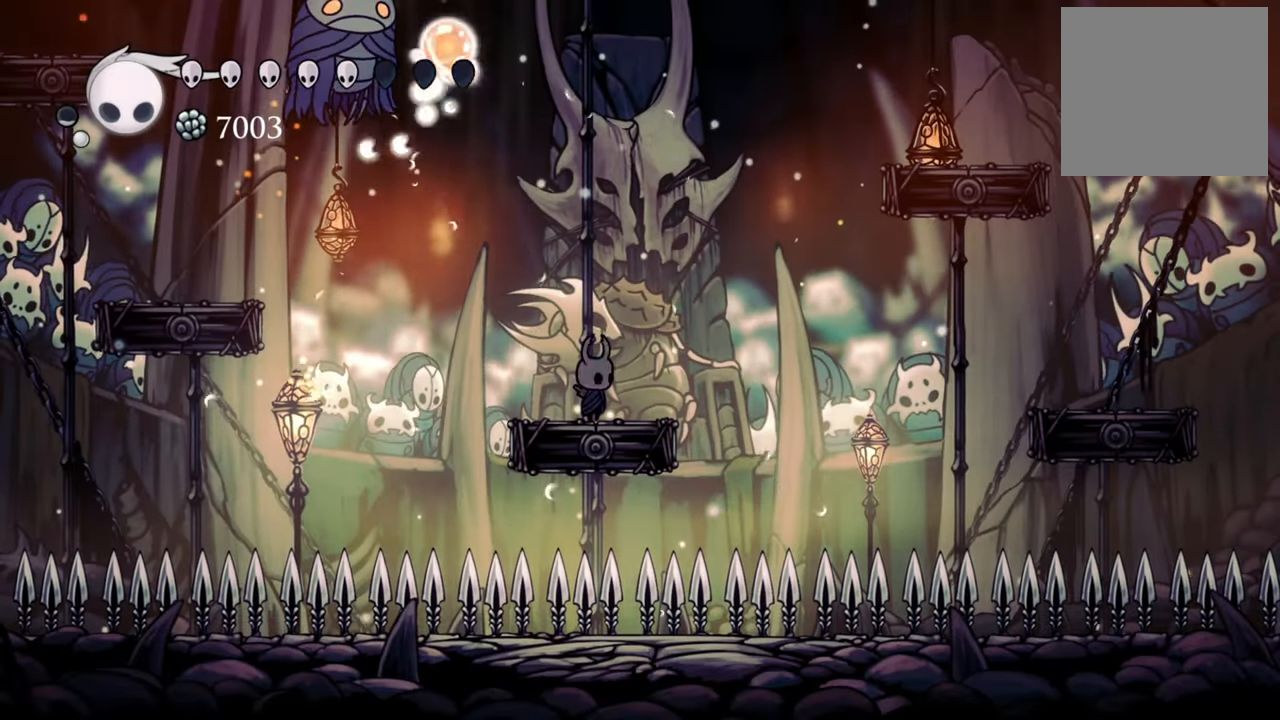
{"buttons": ["A", "DPAD_LEFT"], "events": [[160, "DPAD_LEFT", "down"], [200, "A", "down"], [280, "DPAD_DOWN", "down"], [500, "DPAD_DOWN", "up"]]}
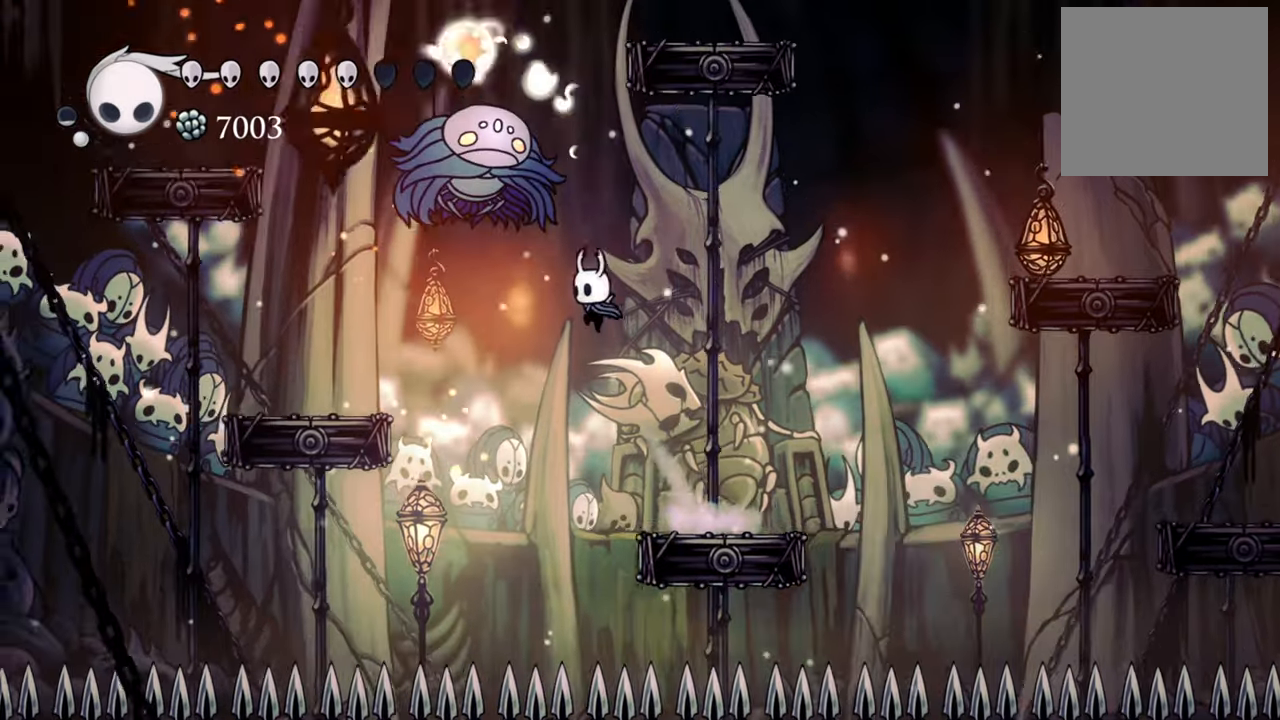
{"buttons": ["DPAD_UP", "DPAD_RIGHT"], "events": [[60, "DPAD_DOWN", "down"], [80, "DPAD_DOWN", "up"], [100, "DPAD_UP", "down"], [180, "A", "up"], [180, "X", "down"], [300, "DPAD_LEFT", "up"], [320, "DPAD_RIGHT", "down"], [340, "X", "up"]]}
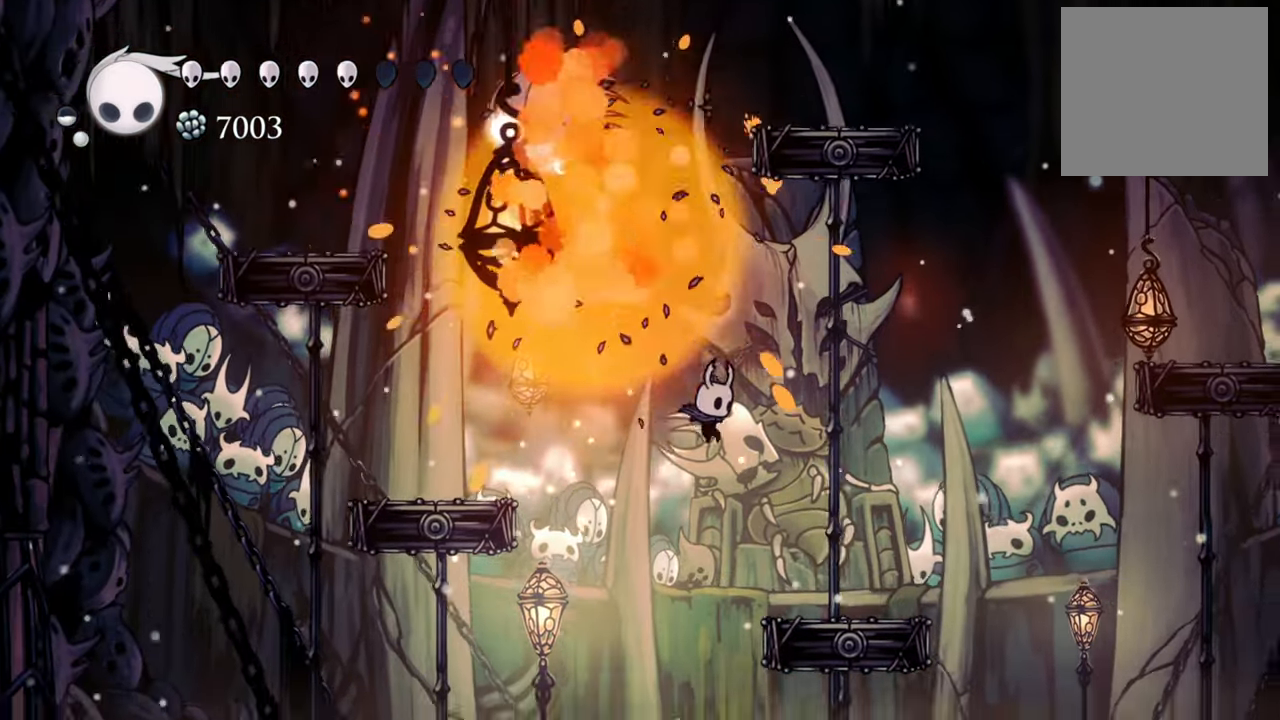
{"buttons": [], "events": [[160, "DPAD_UP", "up"], [260, "DPAD_RIGHT", "up"]]}
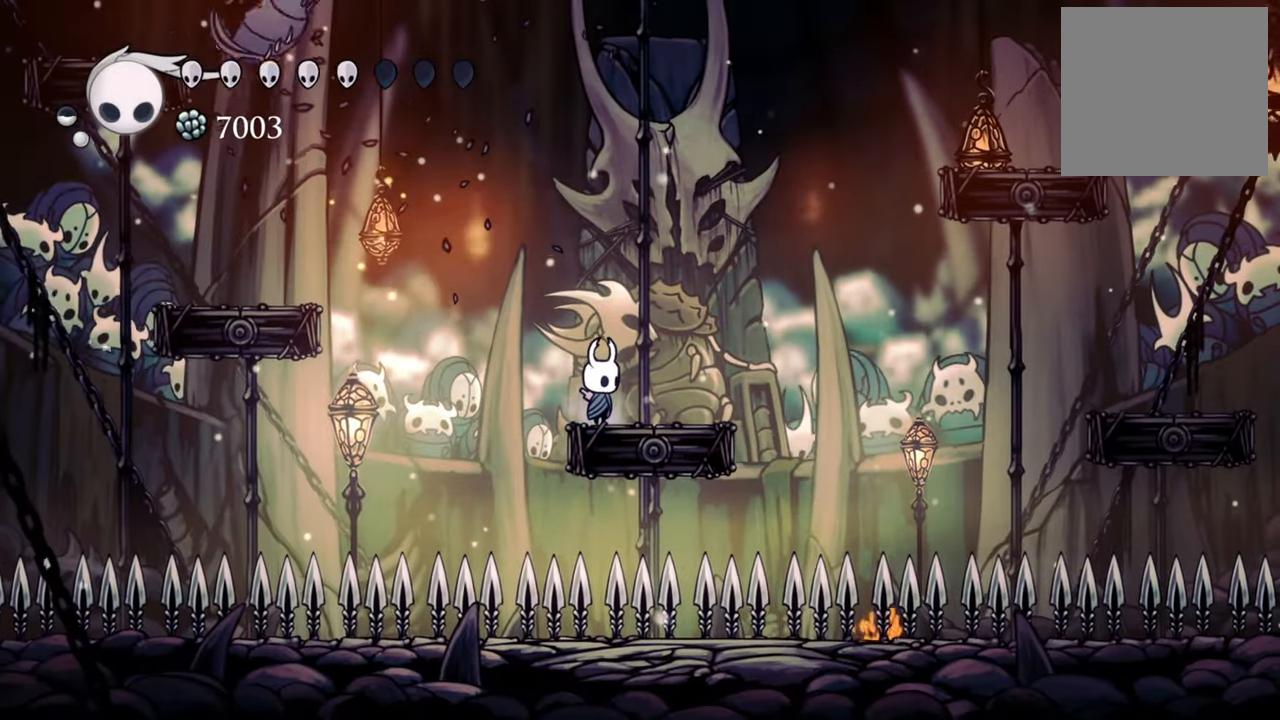
{"buttons": [], "events": [[20, "B", "down"], [280, "B", "up"]]}
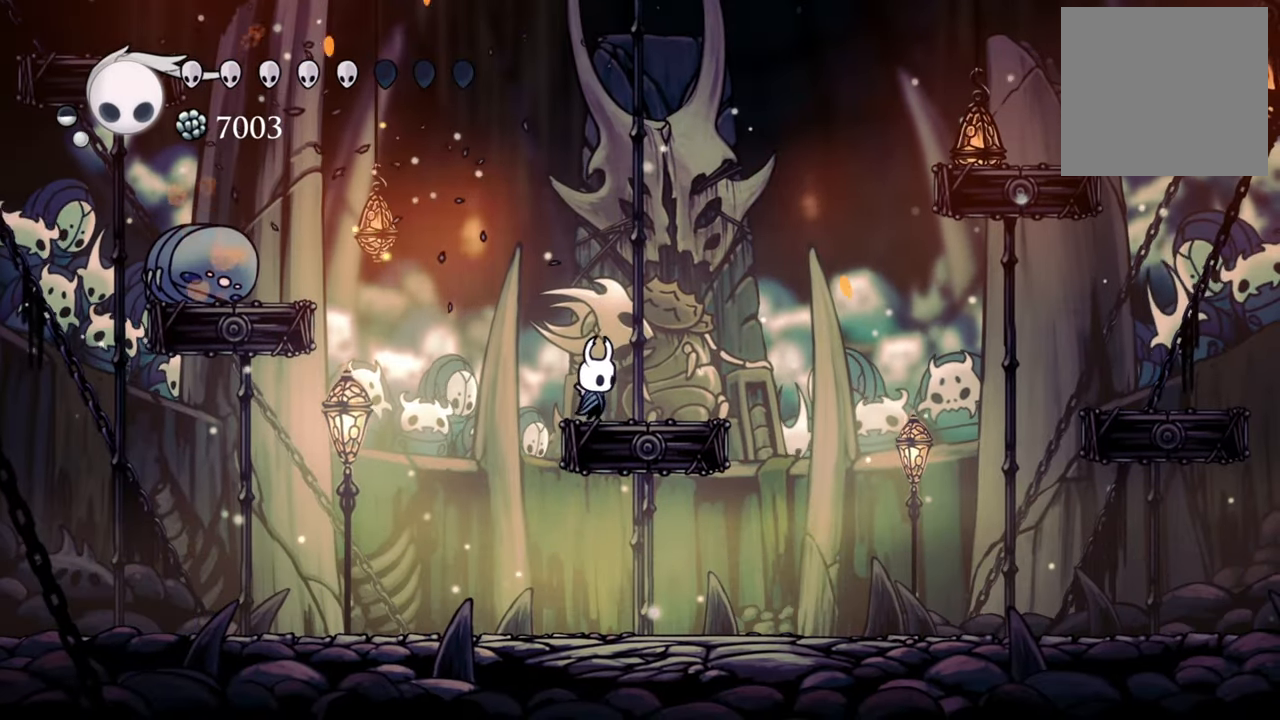
{"buttons": ["DPAD_RIGHT"], "events": [[360, "DPAD_RIGHT", "down"]]}
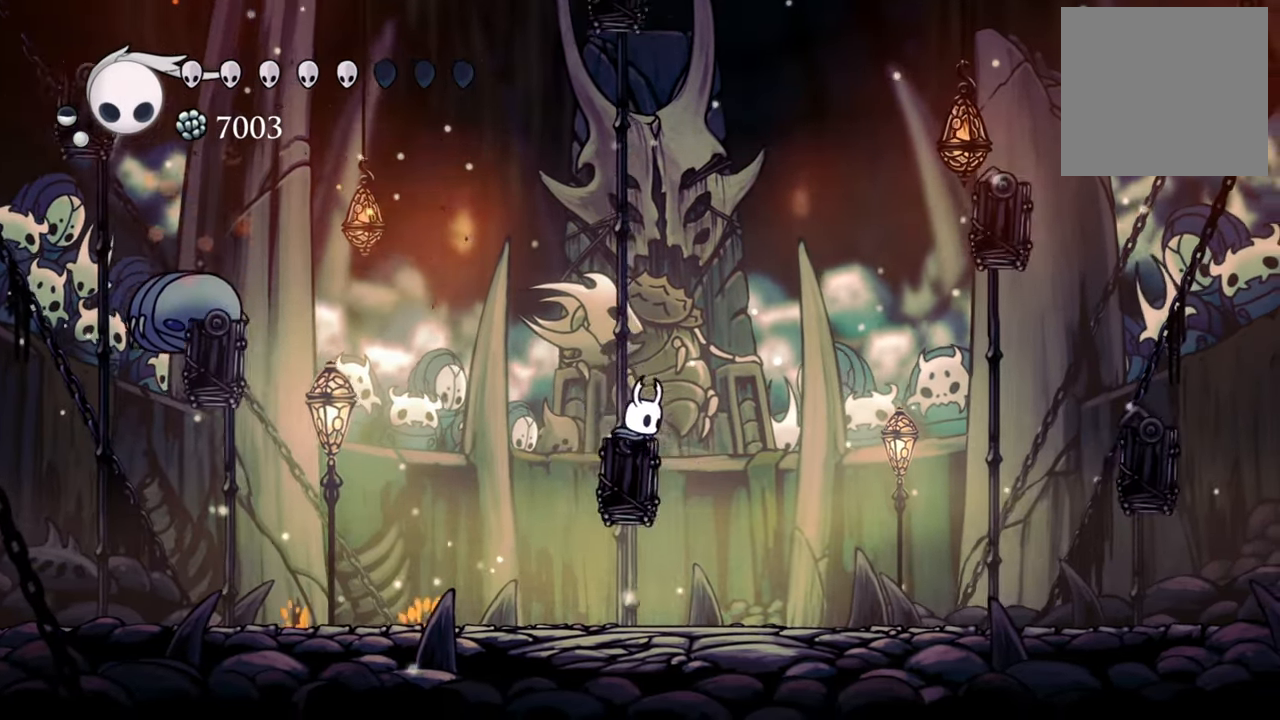
{"buttons": ["DPAD_RIGHT"], "events": []}
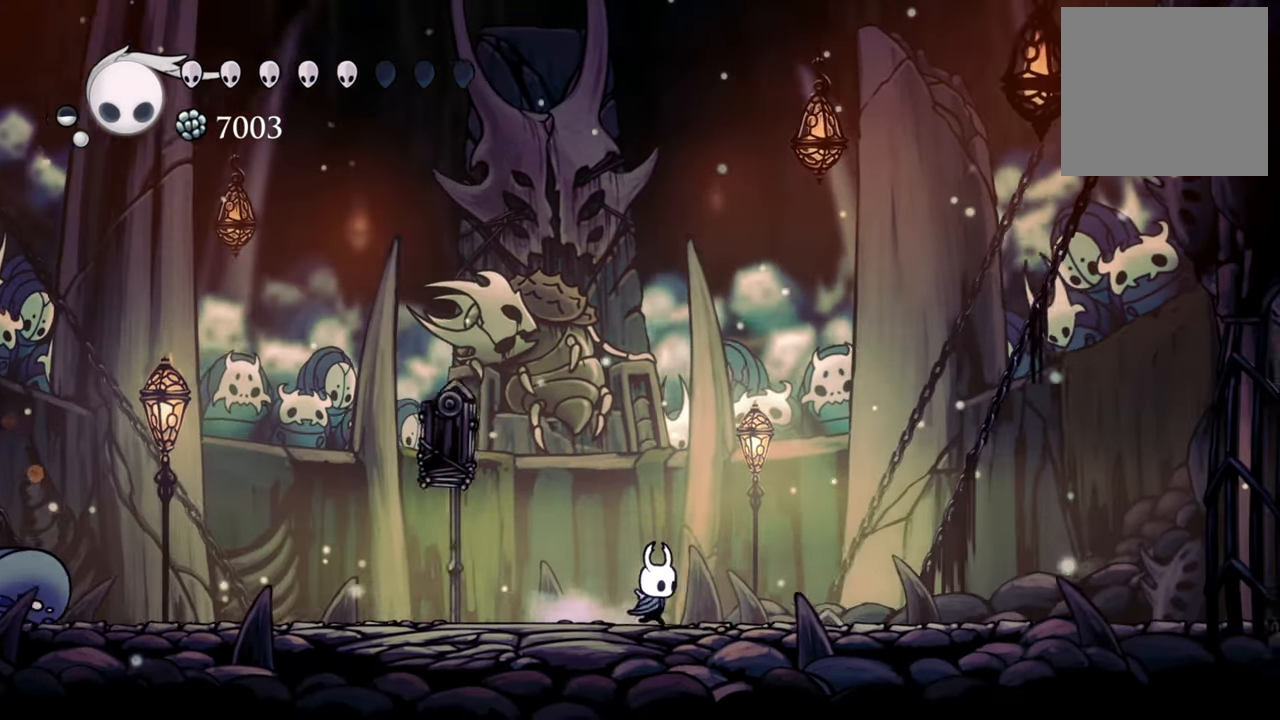
{"buttons": [], "events": [[160, "DPAD_RIGHT", "up"]]}
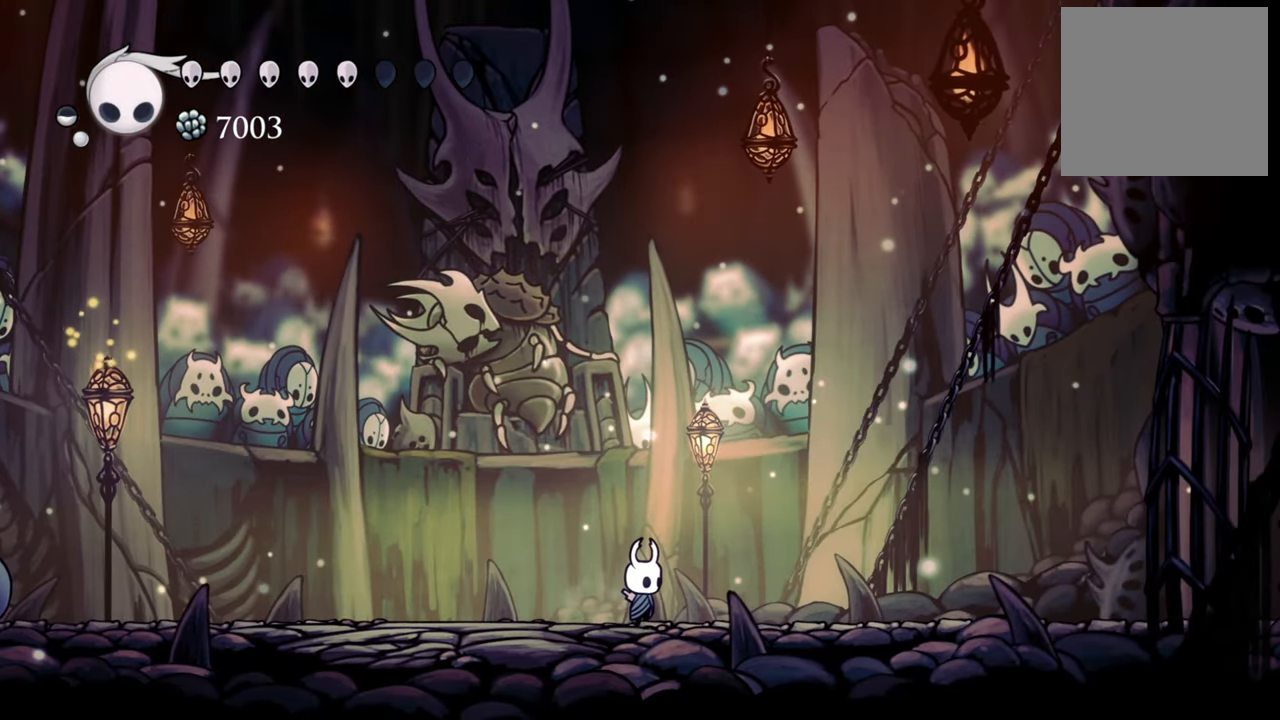
{"buttons": [], "events": [[240, "DPAD_RIGHT", "down"], [400, "DPAD_RIGHT", "up"]]}
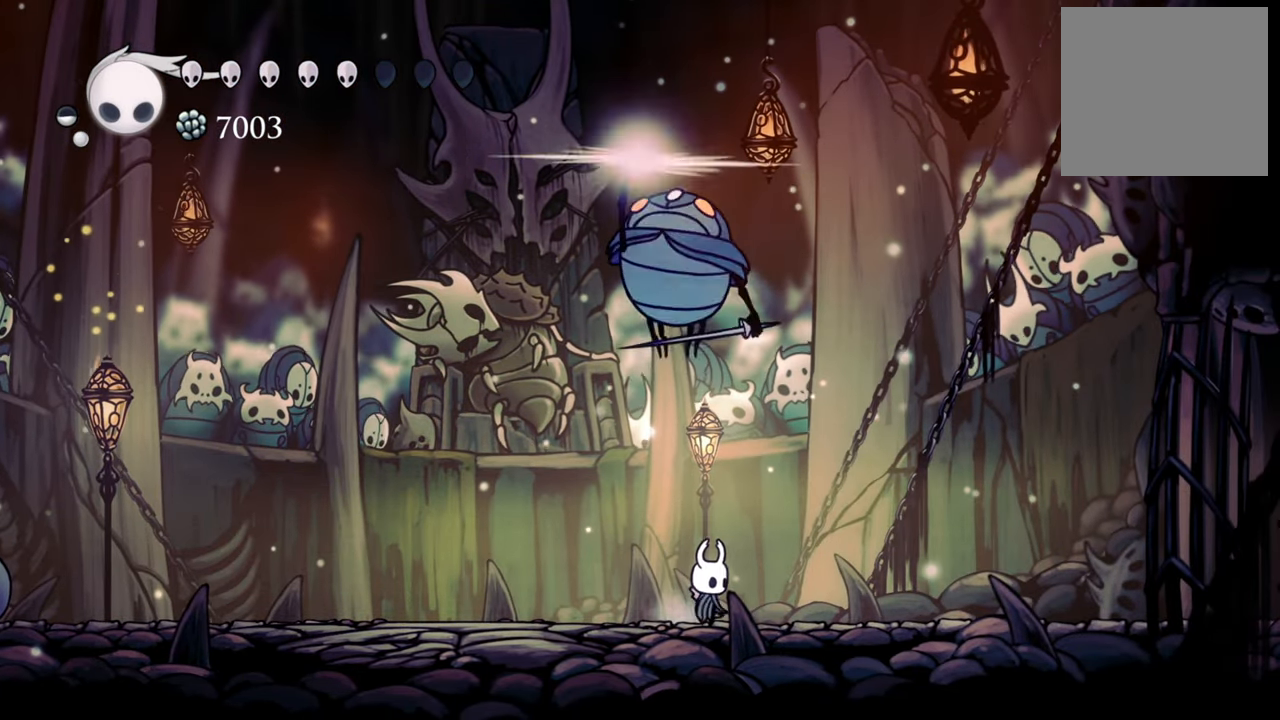
{"buttons": ["R2", "DPAD_UP", "DPAD_LEFT"], "events": [[280, "DPAD_LEFT", "down"], [360, "R2", "down"], [380, "DPAD_UP", "down"]]}
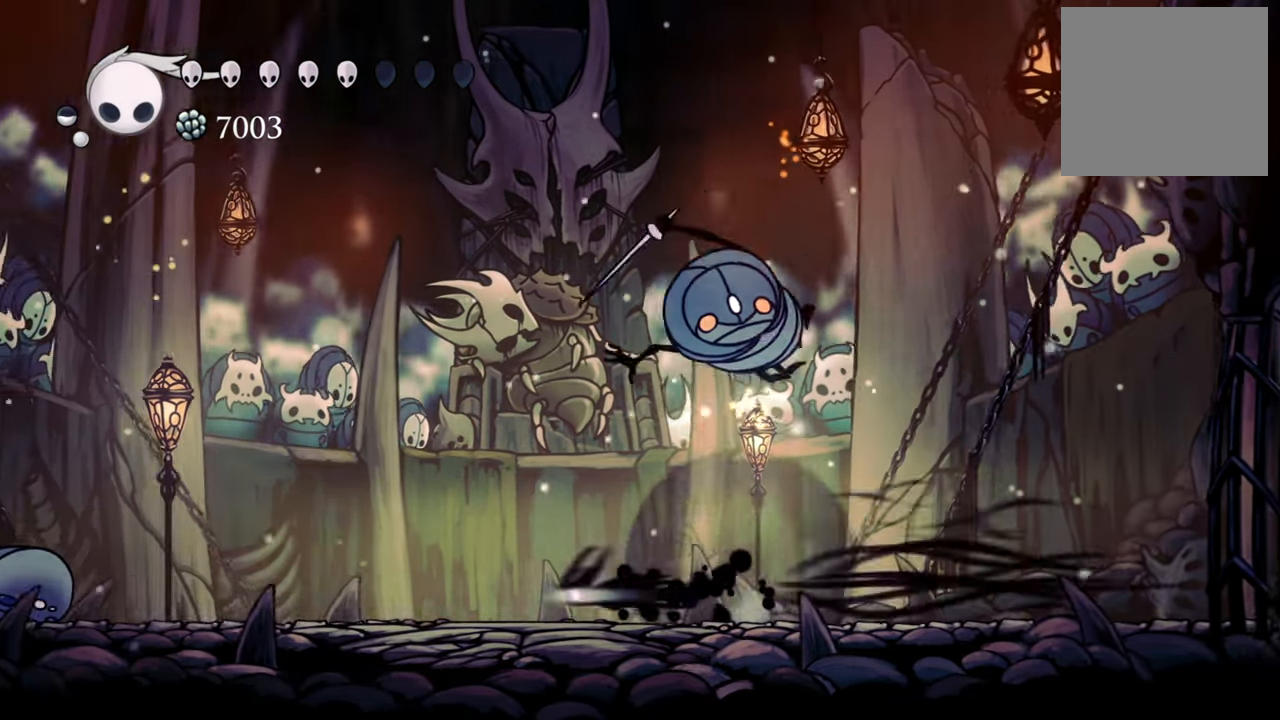
{"buttons": ["DPAD_RIGHT"], "events": [[100, "DPAD_UP", "up"], [200, "DPAD_DOWN", "down"], [220, "R2", "up"], [420, "DPAD_DOWN", "up"], [440, "DPAD_LEFT", "up"], [500, "DPAD_RIGHT", "down"]]}
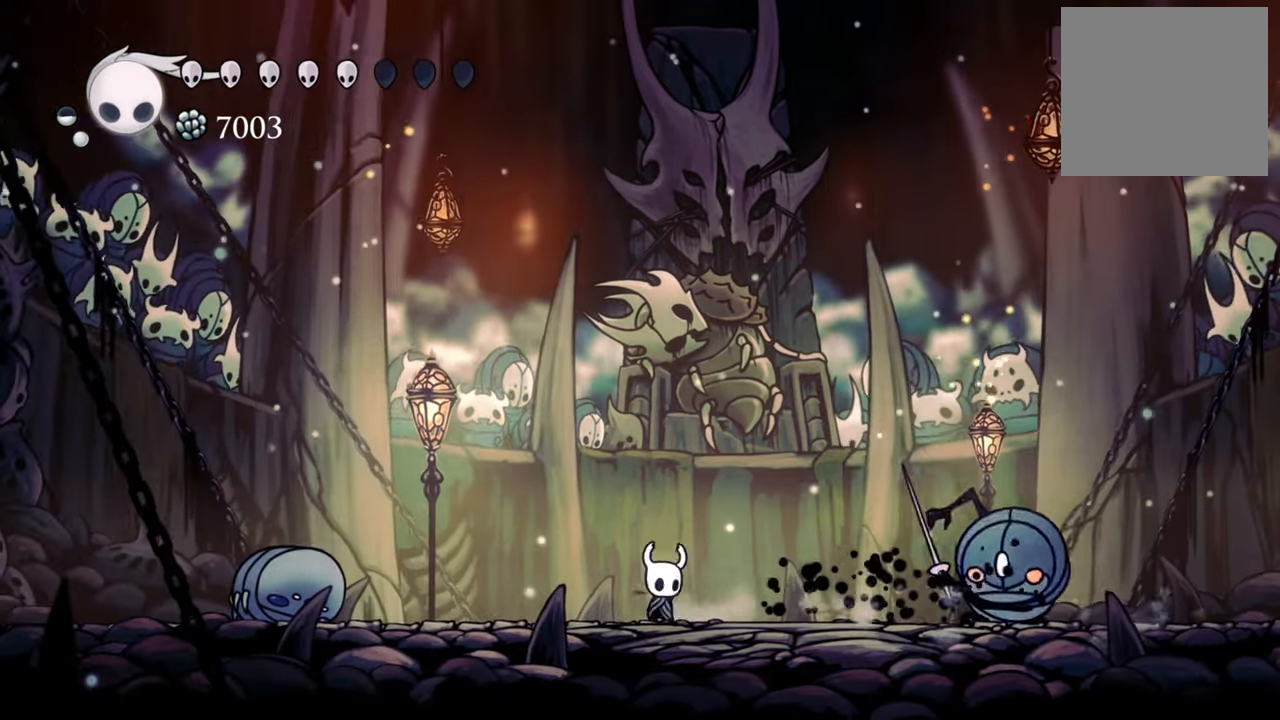
{"buttons": [], "events": [[40, "DPAD_DOWN", "down"], [80, "DPAD_DOWN", "up"], [140, "DPAD_RIGHT", "up"], [140, "R1", "down"], [260, "R1", "up"]]}
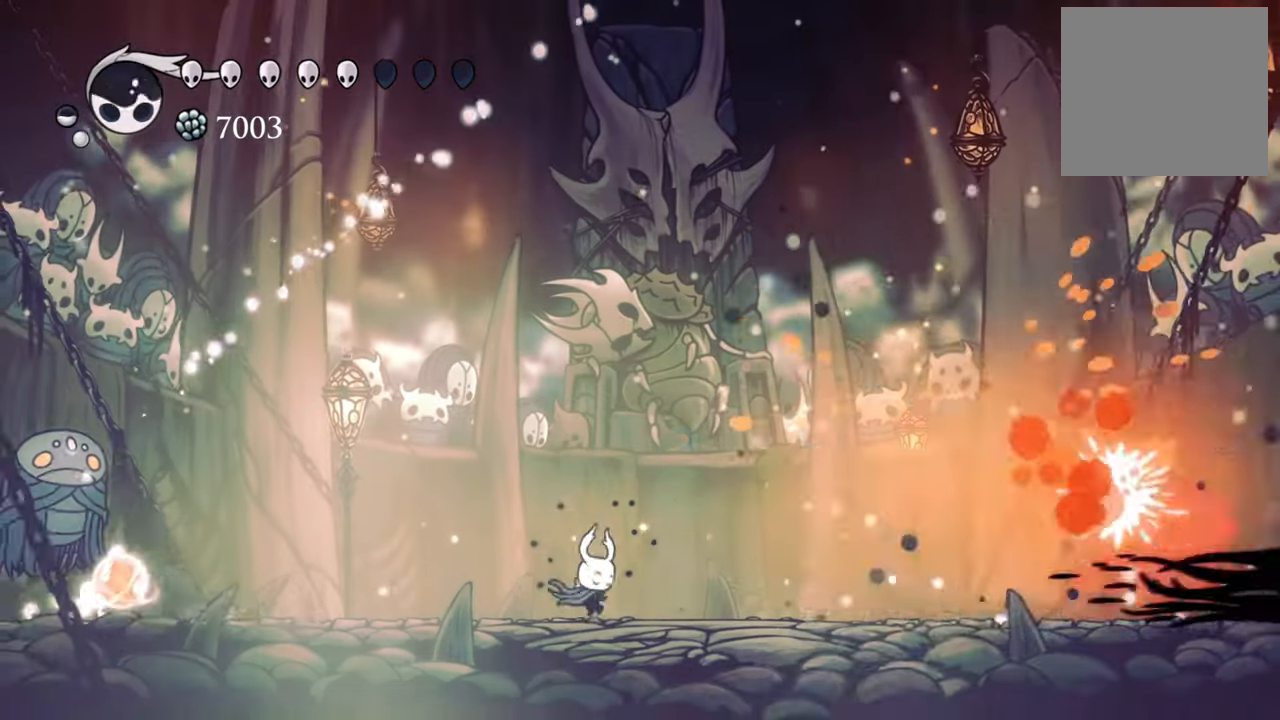
{"buttons": ["DPAD_RIGHT"], "events": [[340, "DPAD_RIGHT", "down"]]}
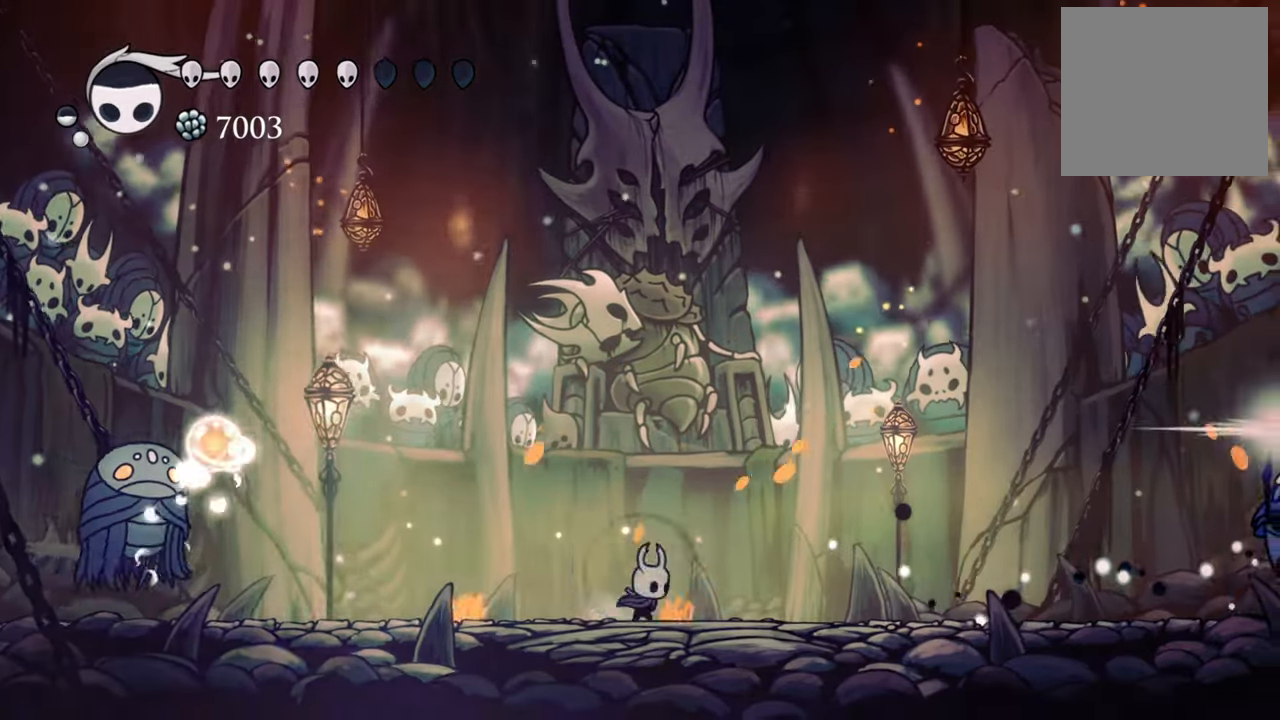
{"buttons": ["DPAD_RIGHT"], "events": [[180, "DPAD_DOWN", "down"], [300, "DPAD_DOWN", "up"]]}
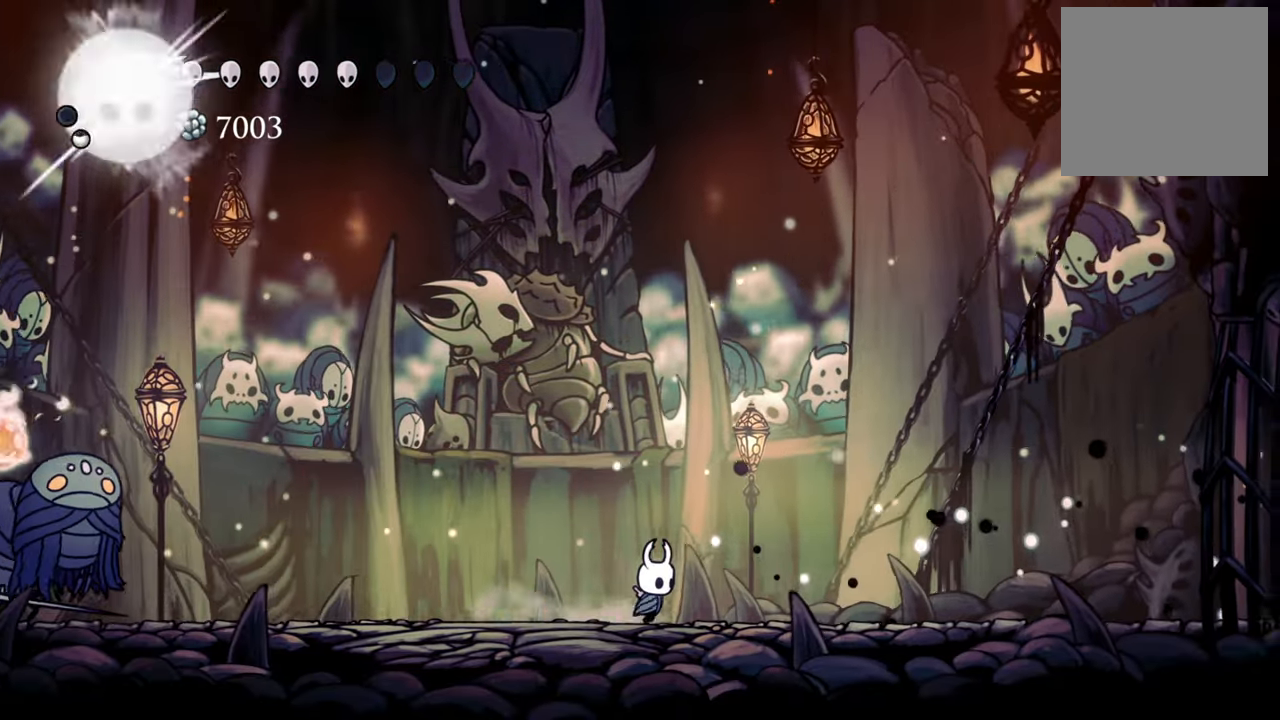
{"buttons": [], "events": [[40, "DPAD_RIGHT", "up"], [140, "DPAD_DOWN", "down"], [140, "DPAD_LEFT", "down"], [220, "DPAD_DOWN", "up"], [240, "R1", "down"], [340, "DPAD_LEFT", "up"], [380, "R1", "up"]]}
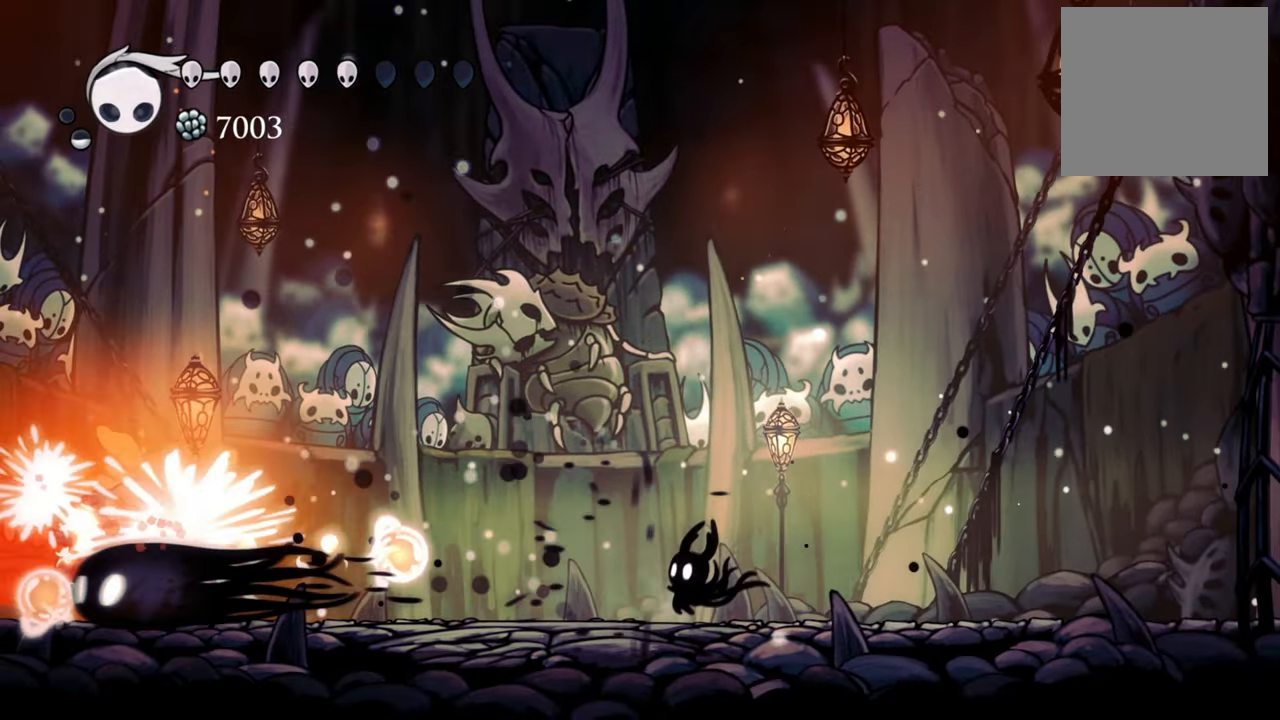
{"buttons": ["A"], "events": [[340, "A", "down"]]}
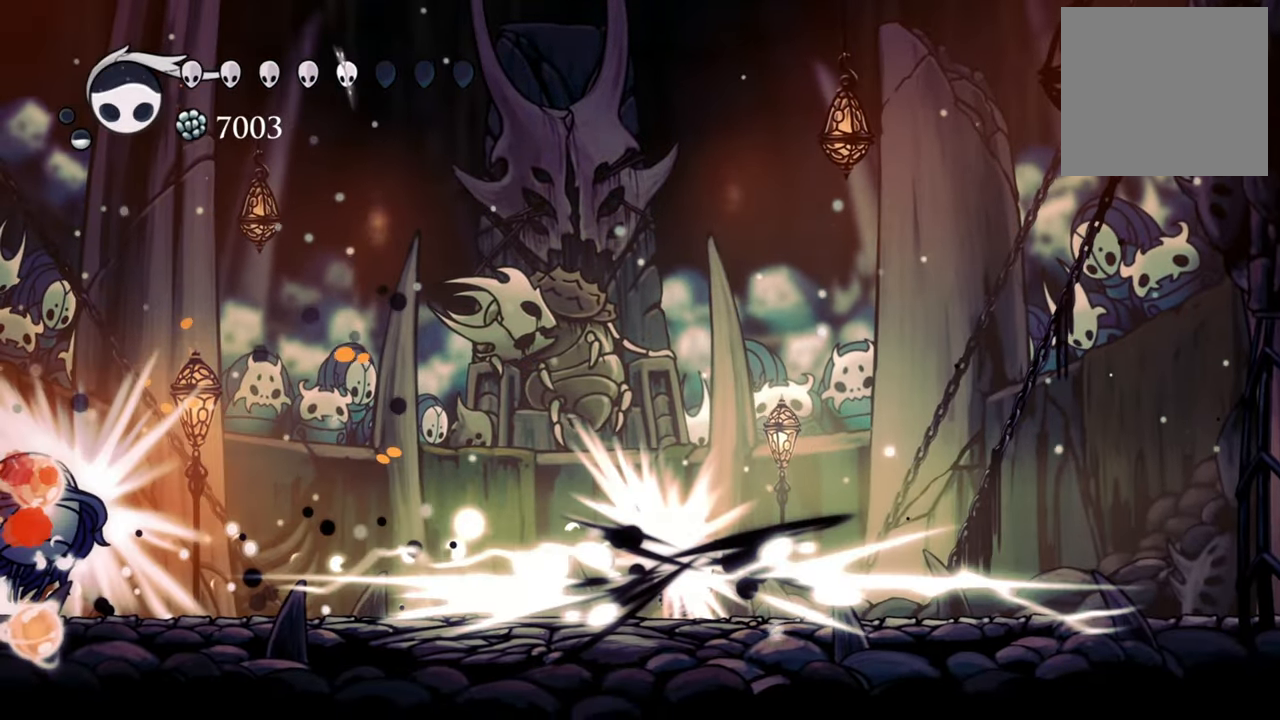
{"buttons": ["DPAD_LEFT"], "events": [[180, "A", "up"], [260, "DPAD_LEFT", "down"]]}
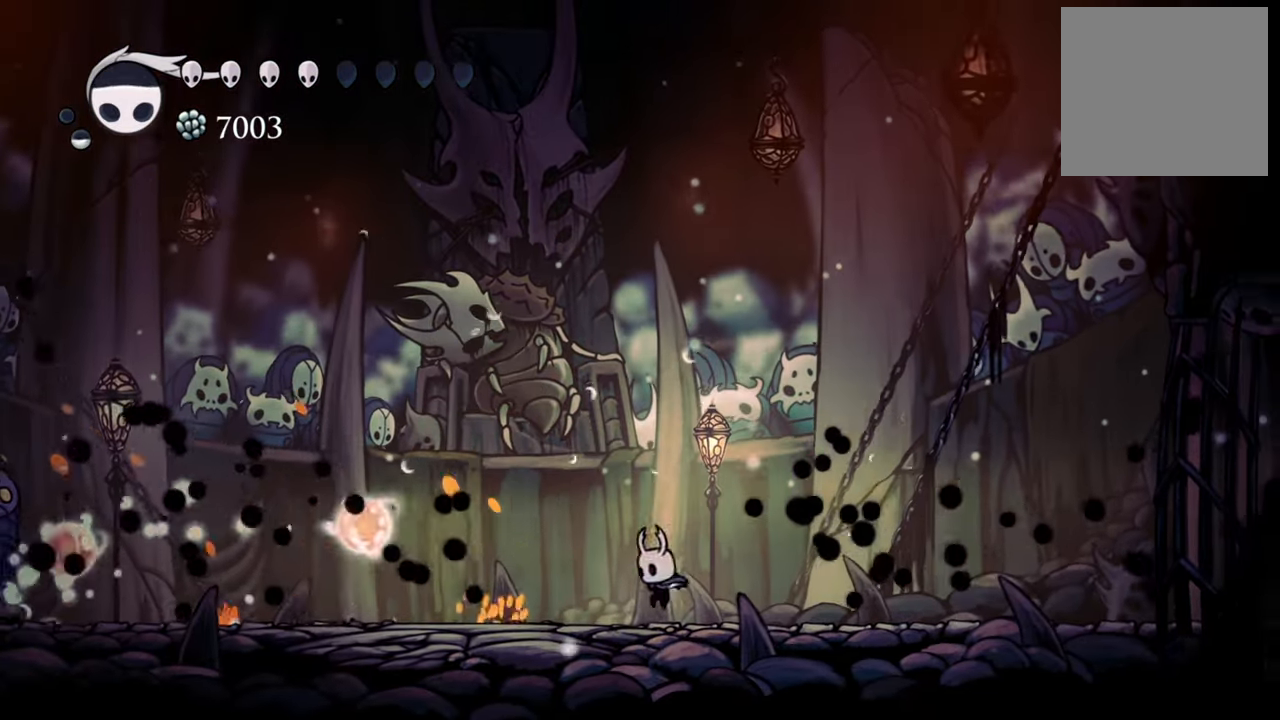
{"buttons": [], "events": [[340, "R1", "down"], [480, "DPAD_LEFT", "up"], [500, "R1", "up"]]}
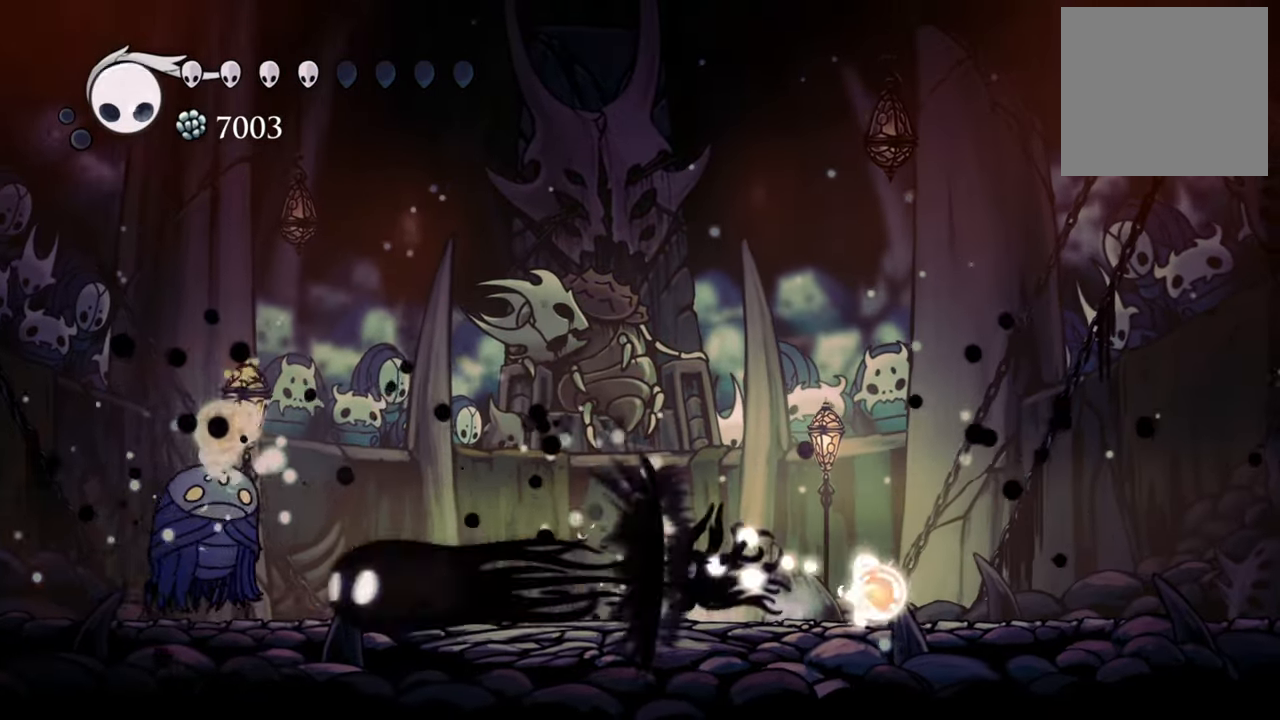
{"buttons": ["DPAD_LEFT"], "events": [[400, "DPAD_LEFT", "down"]]}
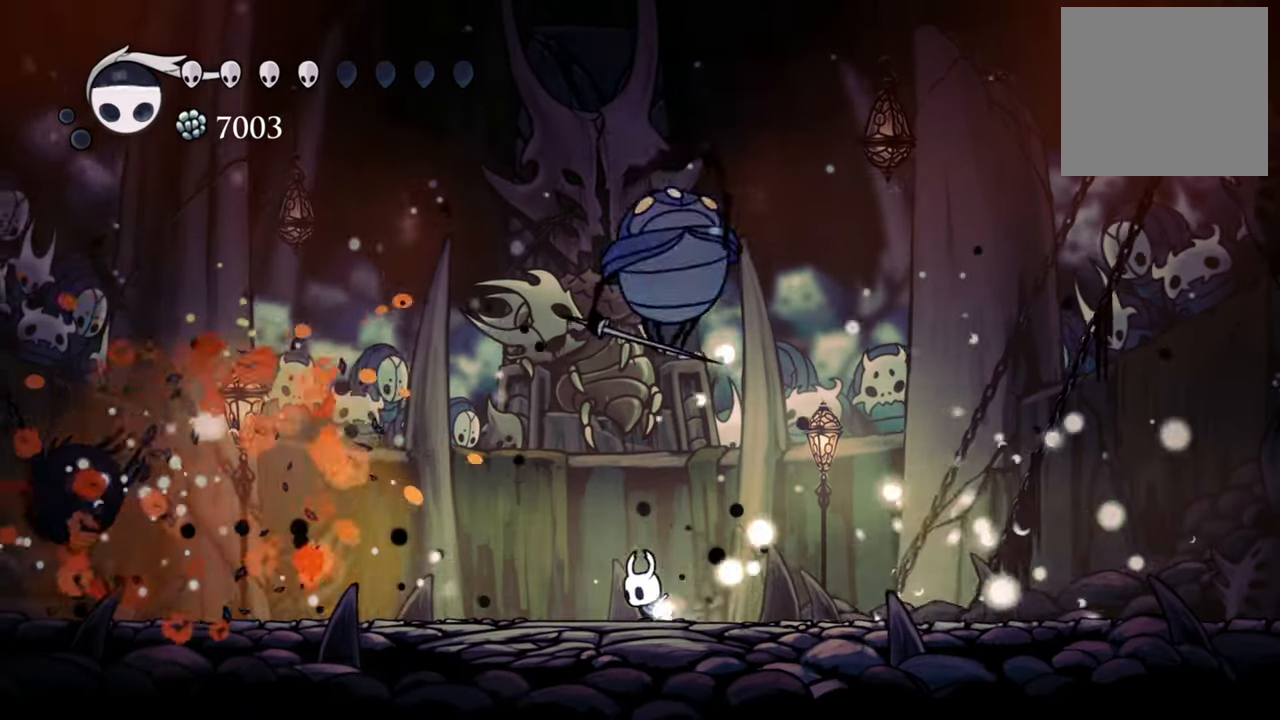
{"buttons": ["DPAD_LEFT"], "events": []}
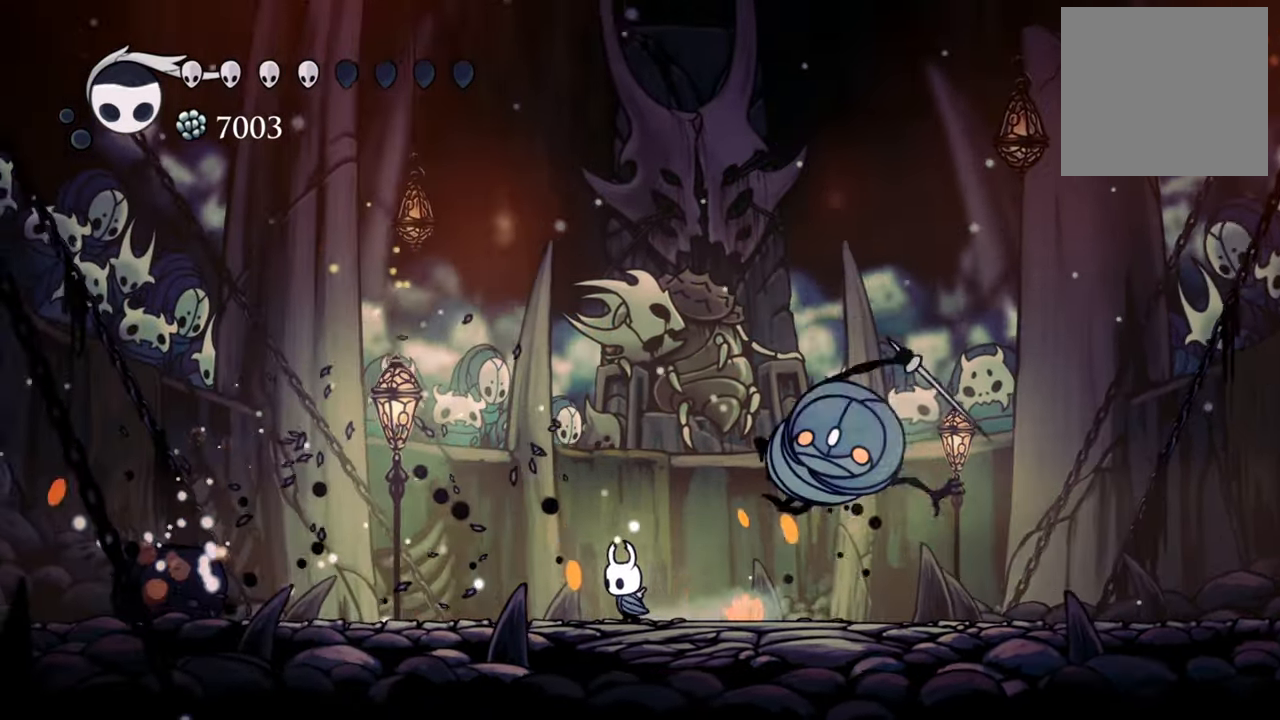
{"buttons": ["DPAD_RIGHT"], "events": [[160, "DPAD_DOWN", "down"], [260, "DPAD_DOWN", "up"], [300, "DPAD_LEFT", "up"], [400, "DPAD_RIGHT", "down"]]}
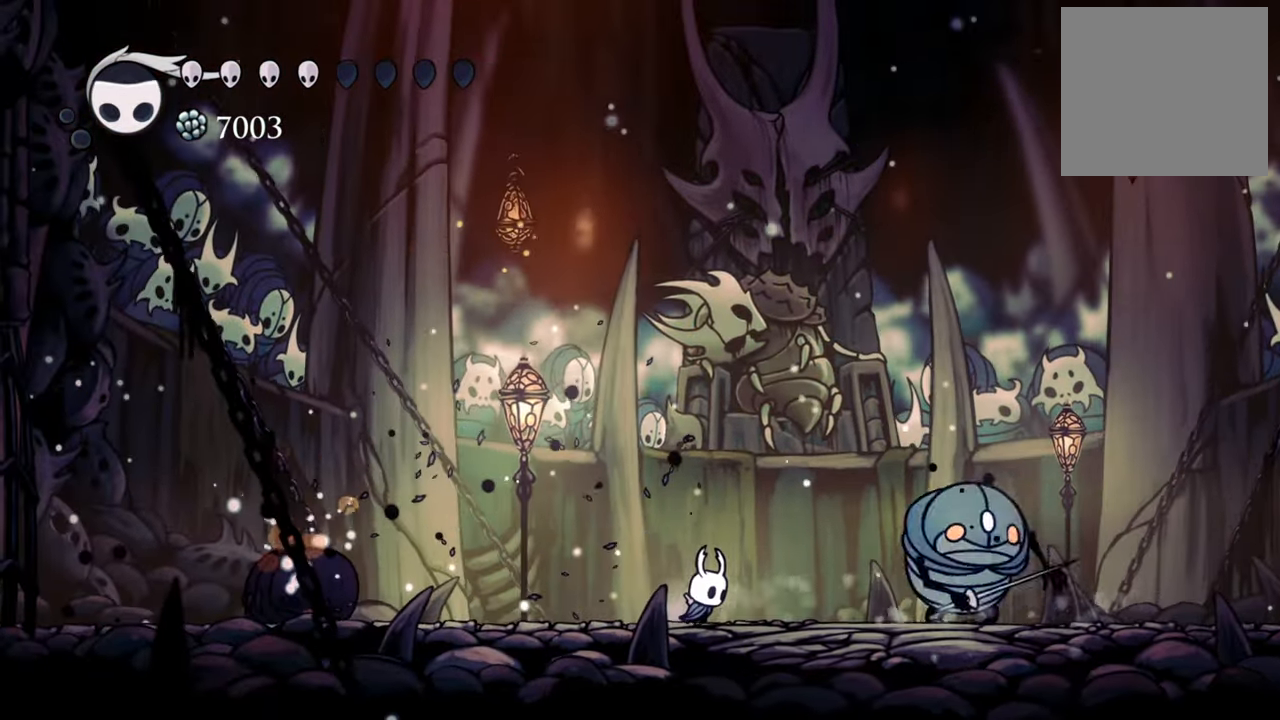
{"buttons": ["DPAD_LEFT"], "events": [[80, "DPAD_RIGHT", "up"], [100, "R1", "down"], [220, "R1", "up"], [480, "DPAD_LEFT", "down"]]}
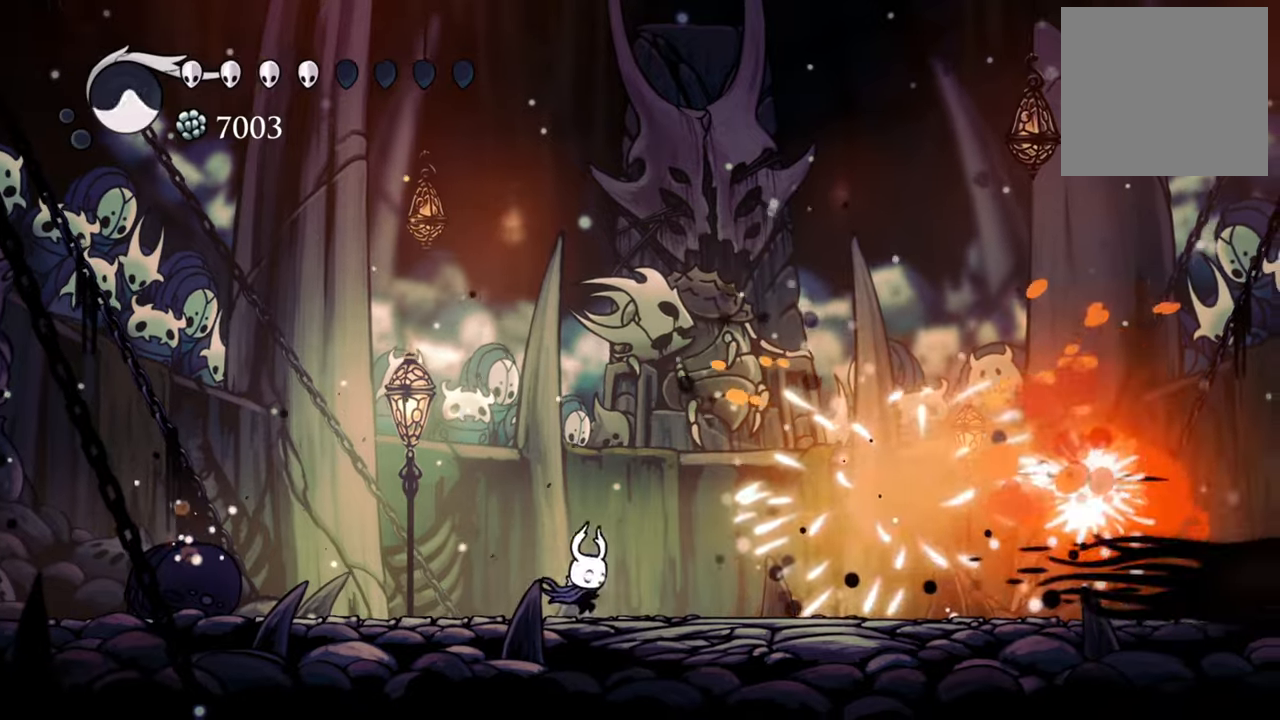
{"buttons": ["DPAD_LEFT"], "events": [[160, "DPAD_DOWN", "down"], [340, "DPAD_DOWN", "up"]]}
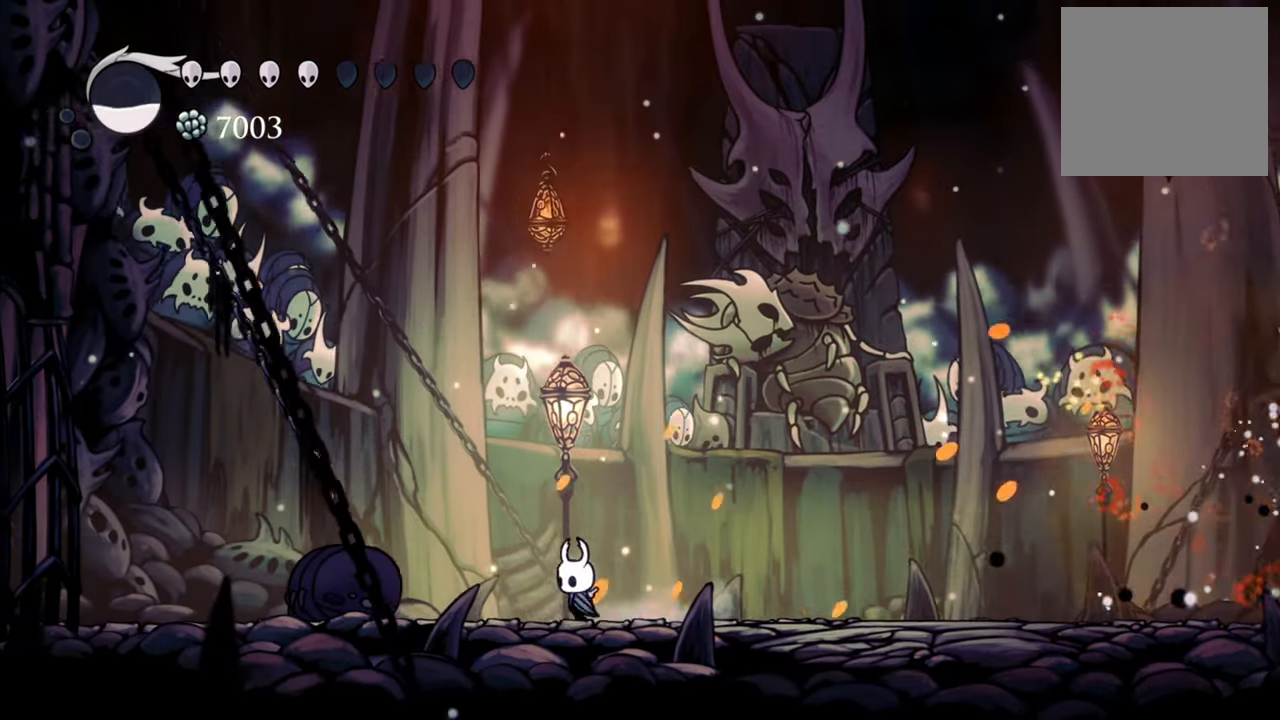
{"buttons": ["DPAD_RIGHT"], "events": [[100, "DPAD_LEFT", "up"], [300, "DPAD_RIGHT", "down"]]}
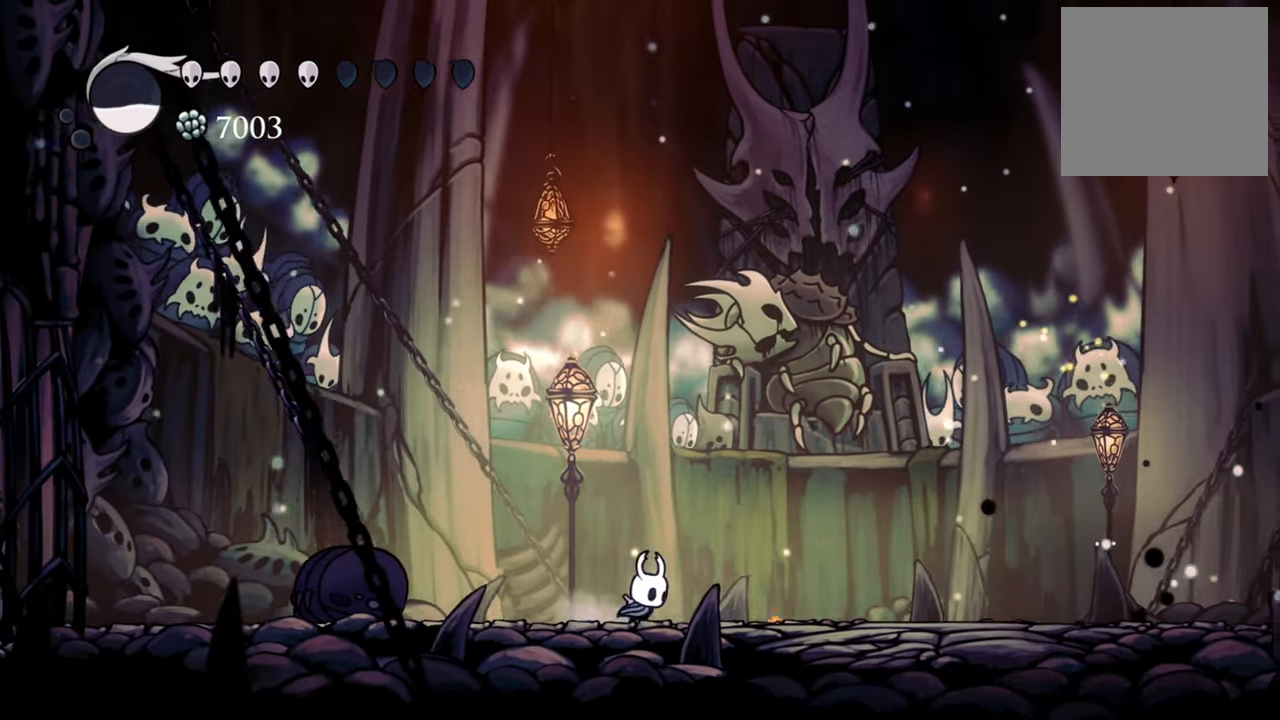
{"buttons": ["DPAD_RIGHT"], "events": []}
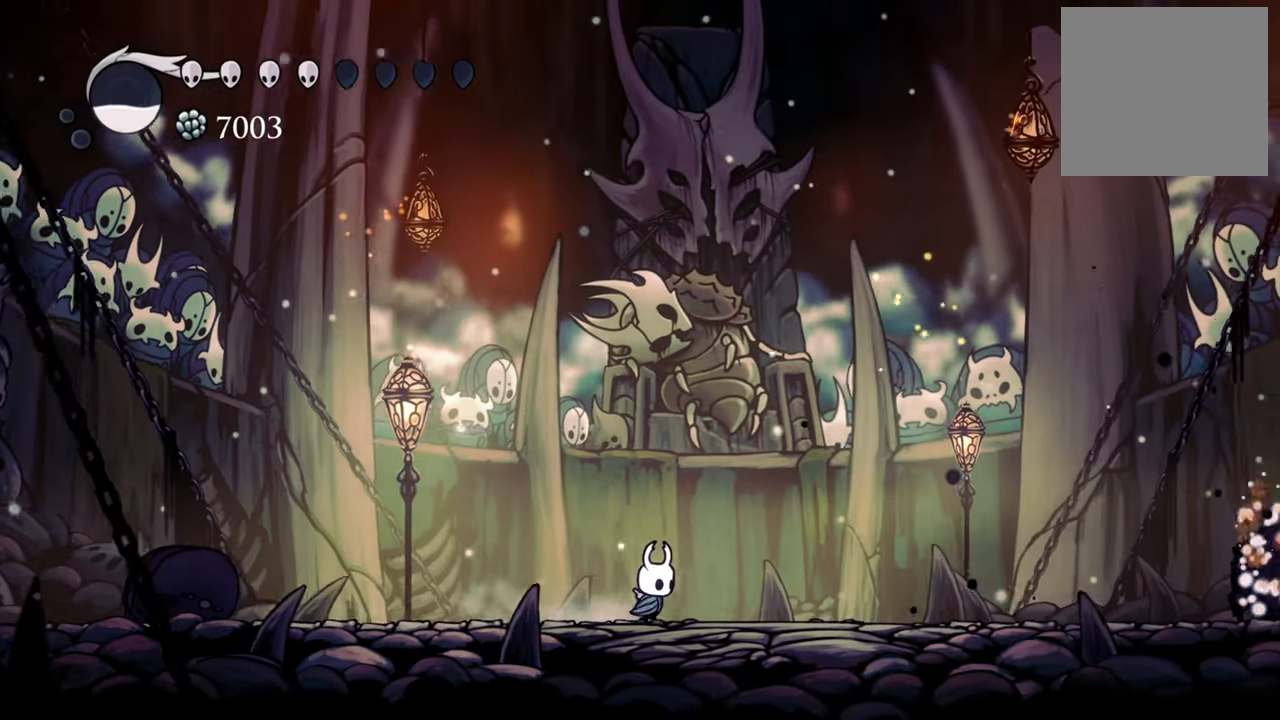
{"buttons": ["B"], "events": [[160, "B", "down"], [200, "DPAD_RIGHT", "up"]]}
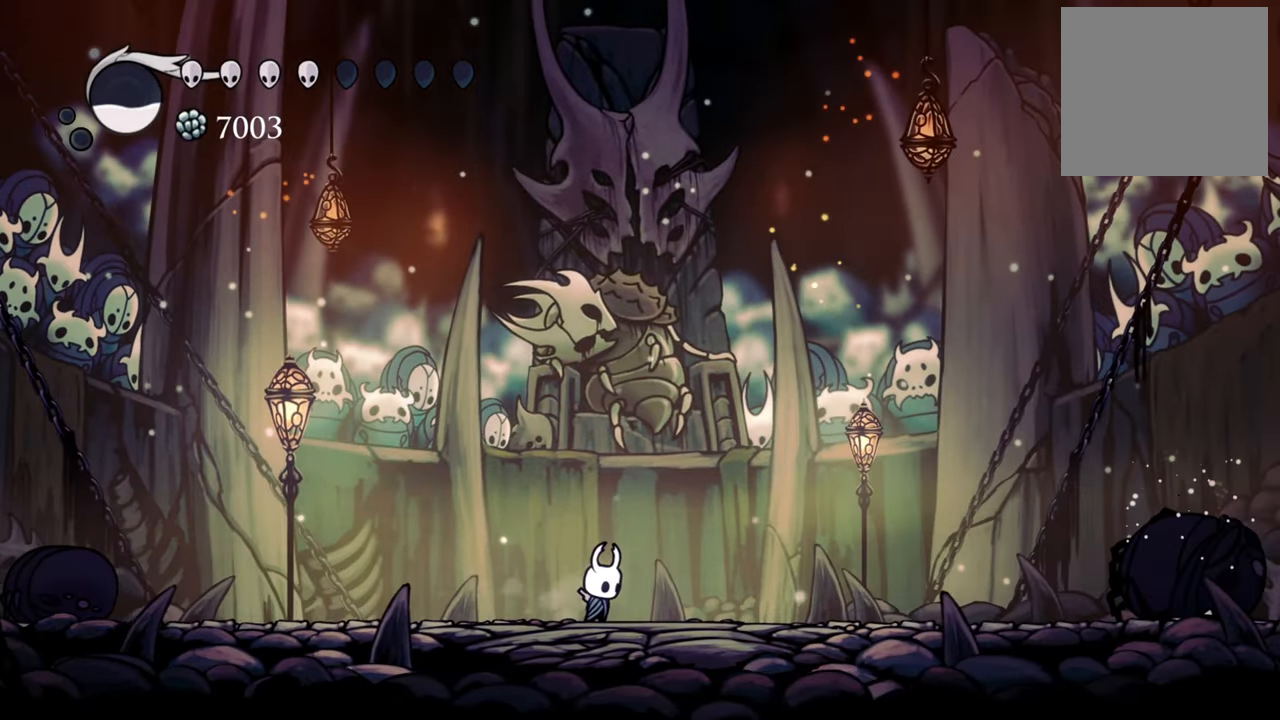
{"buttons": ["B"], "events": []}